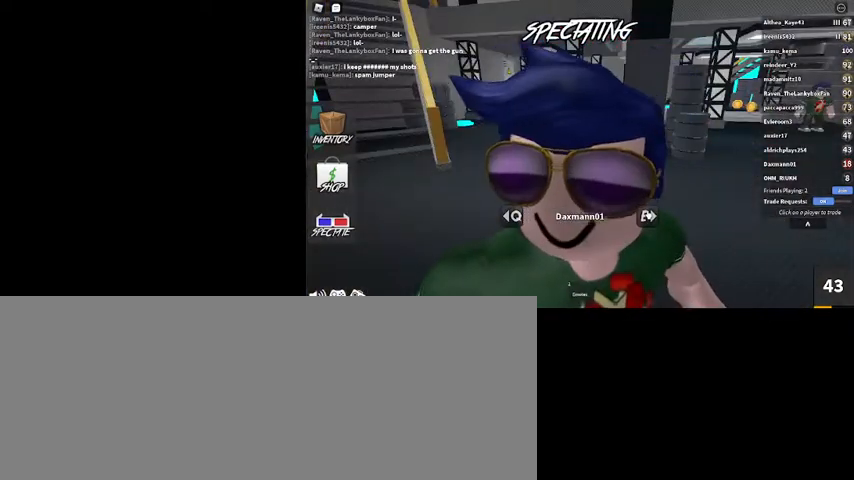
Gameplay with keyboard and mouse; each line is a JSON object with the keys and mouse buttons held at the frame after it. "events" lists presses ("down") and releases ("up") of ".", "/", "0", "1", "2", "3", "4", "5", "6", "7", "8", "9", "a", "alt_l", "alt_r", "b", "backslash", "backspace", "c", "caps_lock", "comma", "ctrl_l", "ctrl_r", "d", "down", "e", "equals", "escape", "f", "f1", "f10", "f11", "f12", "f2", "f3", "f4", "f5", "f6", "f7", "f8", "f9", "g", "h", "i", "j", "k", "l", "lbracket", "left", "m", "minus", "n", "o", "p", "q", "quote", "r", "rbracket", "return", "right", "s", "semicolon", "shift_l", "shift_r", "space", "super", "t", "tab", "tilde", "u", "up", "v", "w", "x", "y", "z", "mouse_left", "mouse_wheel" and "mouse_right" between this image and that frame as [ms after this image, input, new state], when the widget could be followed in between. "mouse_left", "mouse_wheel", "mouse_right" = the "left", "wheel", "right" buttons of the "mouse" list. No other keys are recorded. "wheel" means that the mouse wheel is clicked or scrolled. Mouse movement is not recorded.
{"keys": [], "mouse": [], "events": [[300, "mouse_left", "down"], [334, "mouse_left", "up"]]}
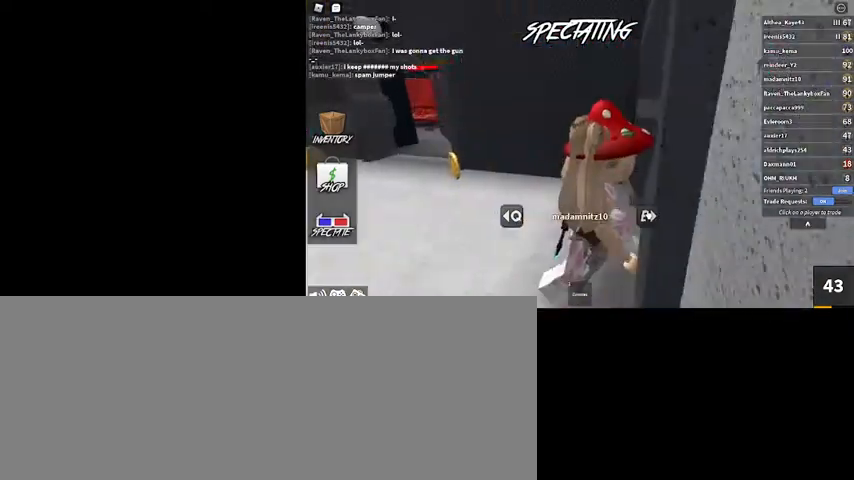
{"keys": [], "mouse": [], "events": []}
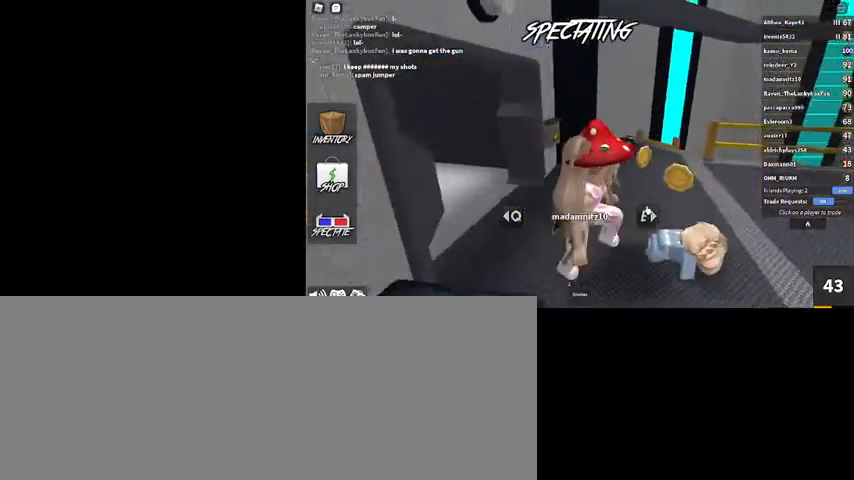
{"keys": [], "mouse": ["right"], "events": [[234, "mouse_right", "down"]]}
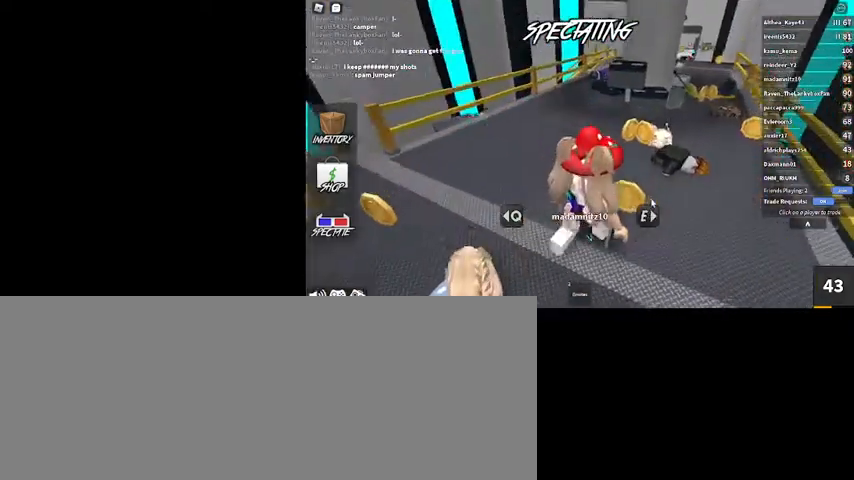
{"keys": [], "mouse": ["right"], "events": [[67, "mouse_right", "up"], [300, "mouse_right", "down"]]}
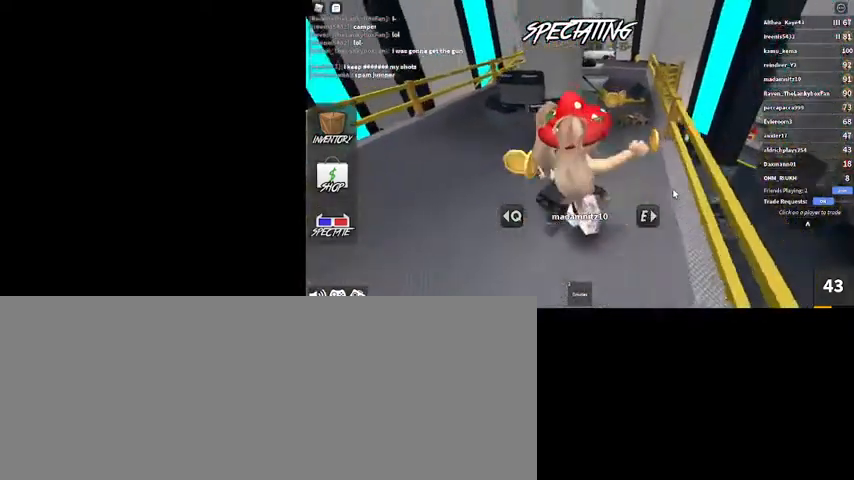
{"keys": [], "mouse": ["right"], "events": []}
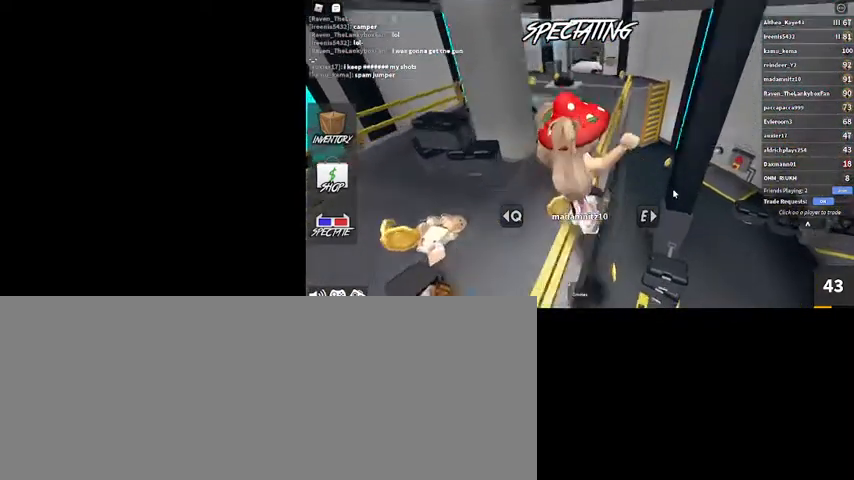
{"keys": [], "mouse": ["right"], "events": []}
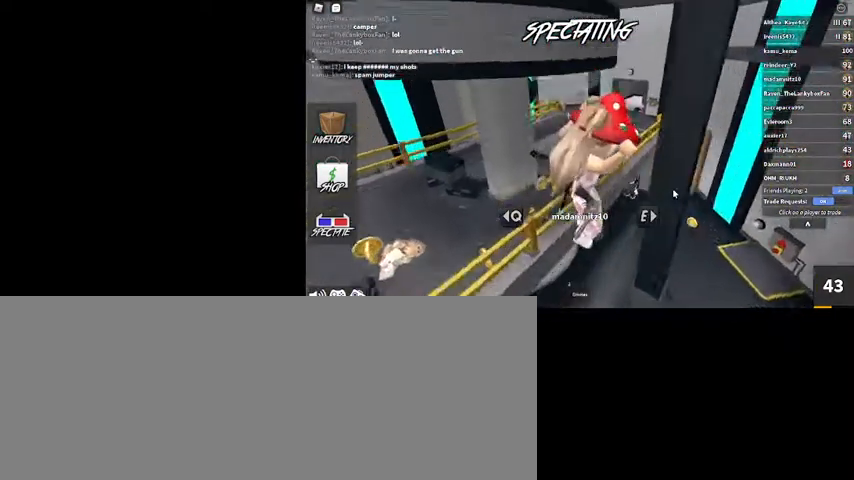
{"keys": [], "mouse": ["right"], "events": []}
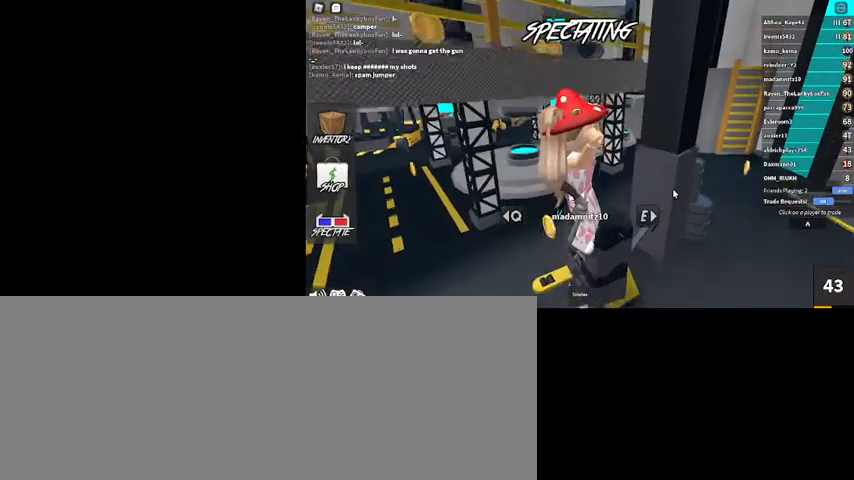
{"keys": [], "mouse": ["right"], "events": []}
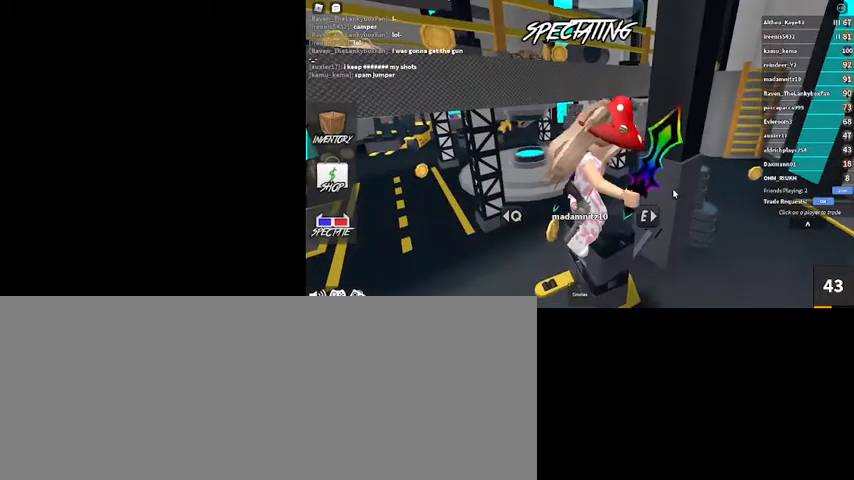
{"keys": [], "mouse": ["right"], "events": []}
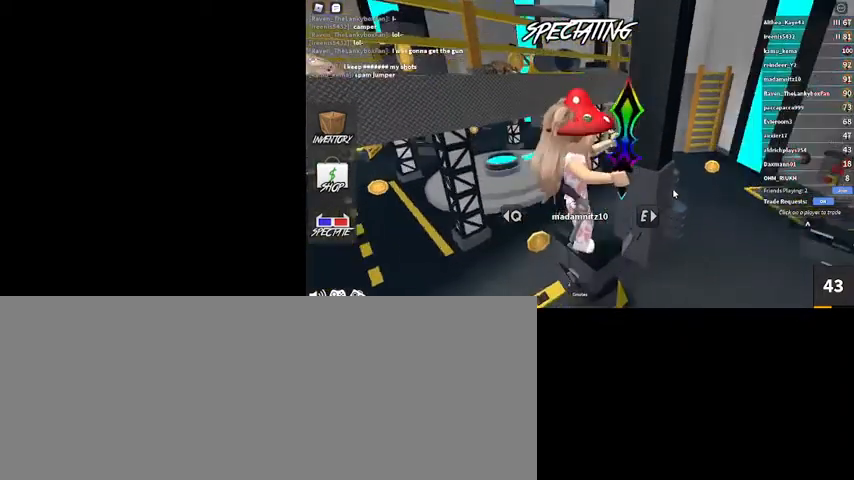
{"keys": [], "mouse": ["right"], "events": []}
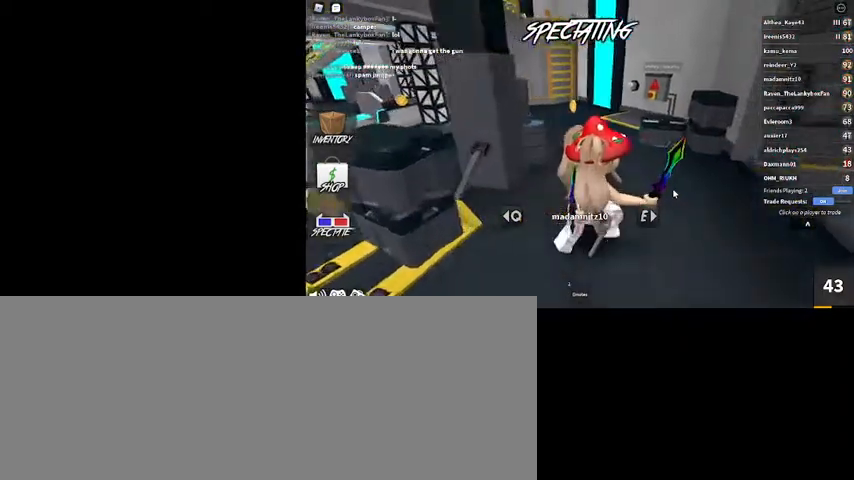
{"keys": [], "mouse": ["right"], "events": []}
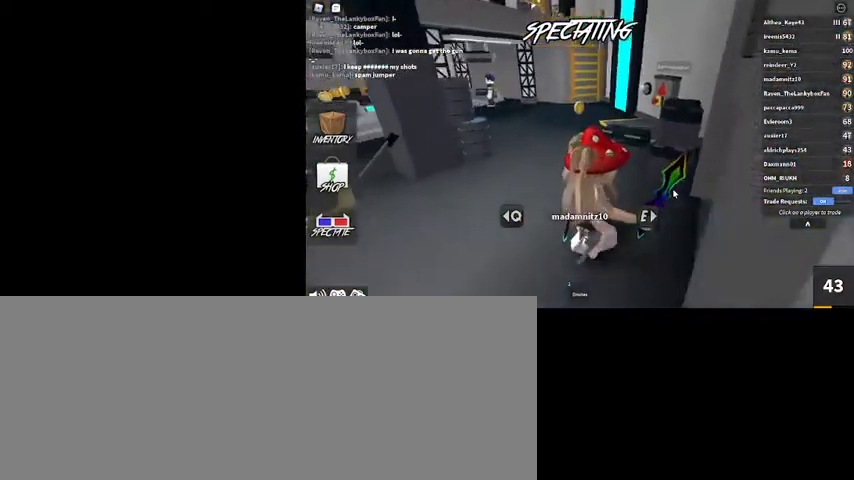
{"keys": [], "mouse": ["right"], "events": []}
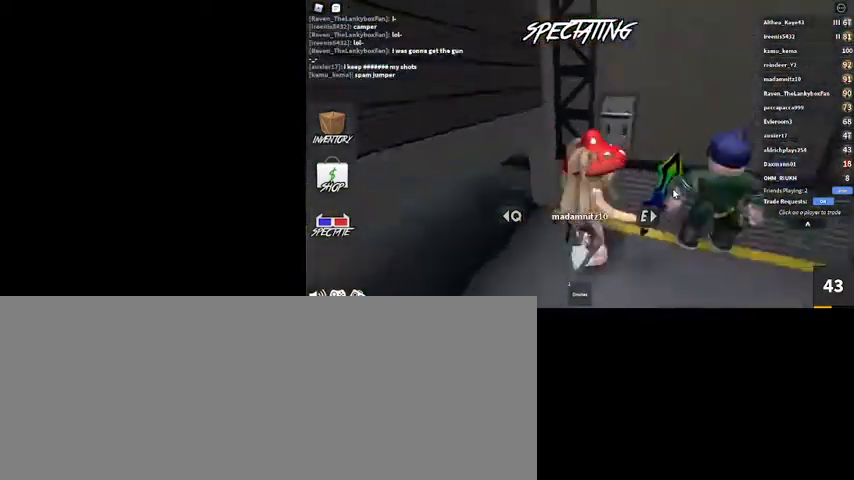
{"keys": [], "mouse": ["right"], "events": []}
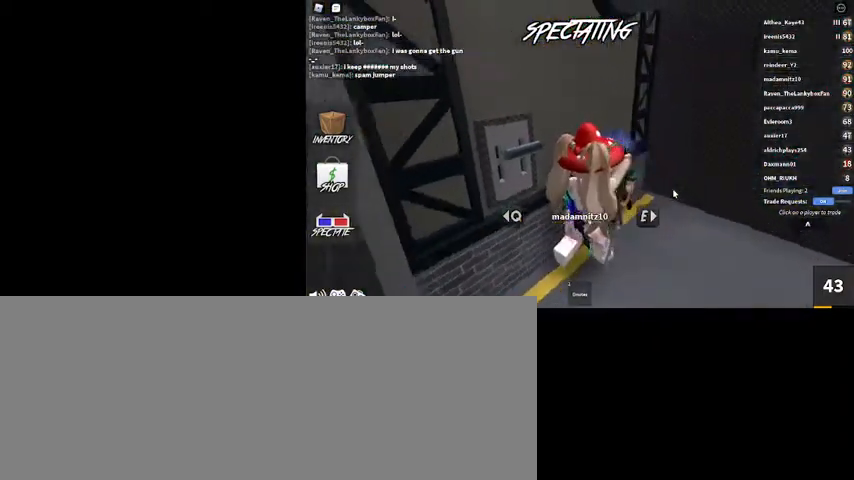
{"keys": [], "mouse": ["right"], "events": []}
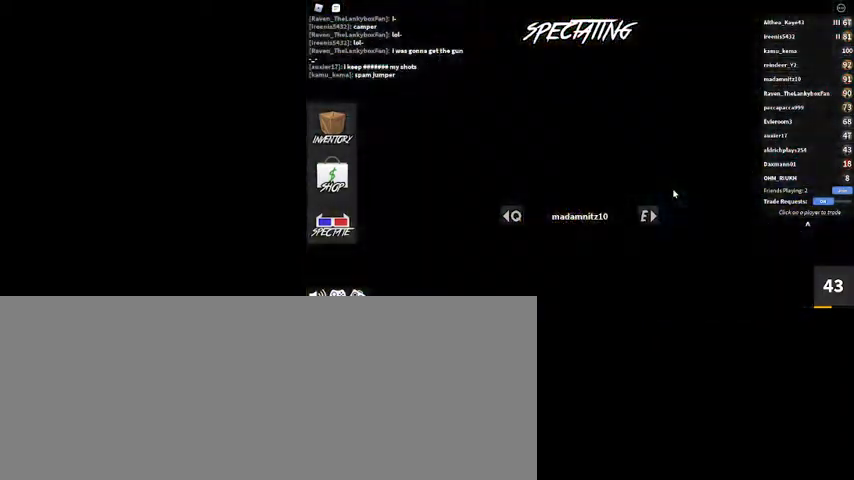
{"keys": [], "mouse": [], "events": [[400, "mouse_right", "up"]]}
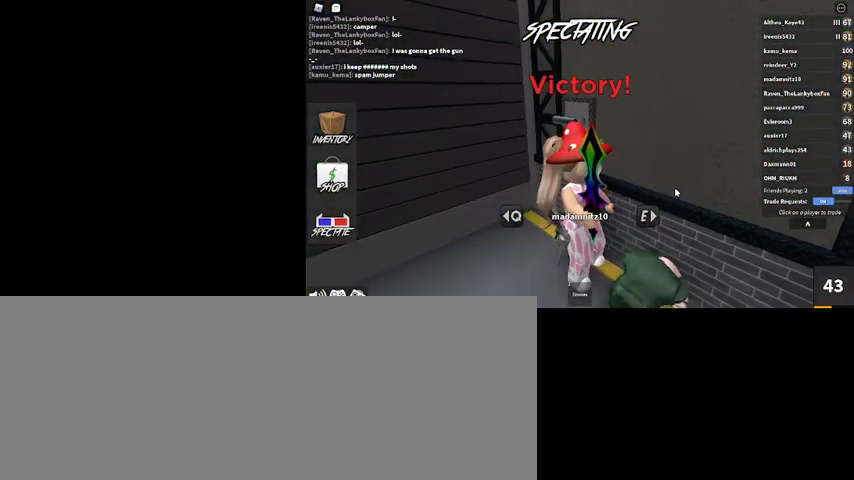
{"keys": [], "mouse": [], "events": []}
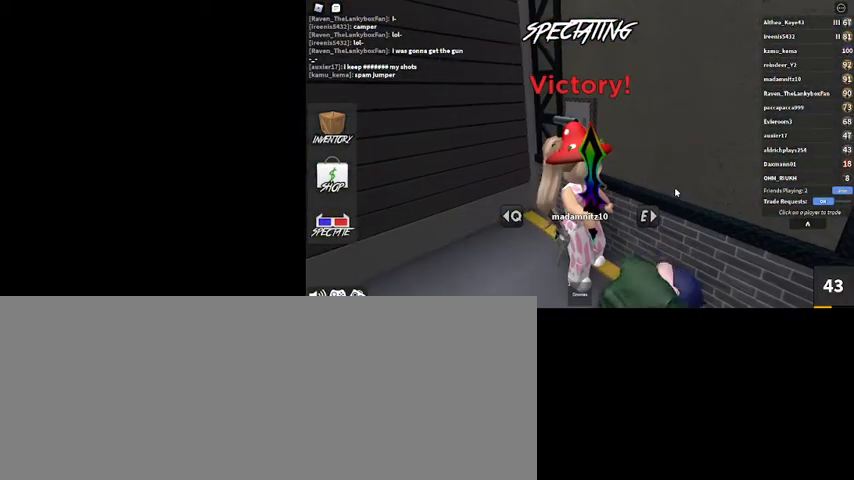
{"keys": [], "mouse": [], "events": [[234, "/", "down"], [400, "/", "up"], [400, "caps_lock", "down"], [434, "caps_lock", "up"]]}
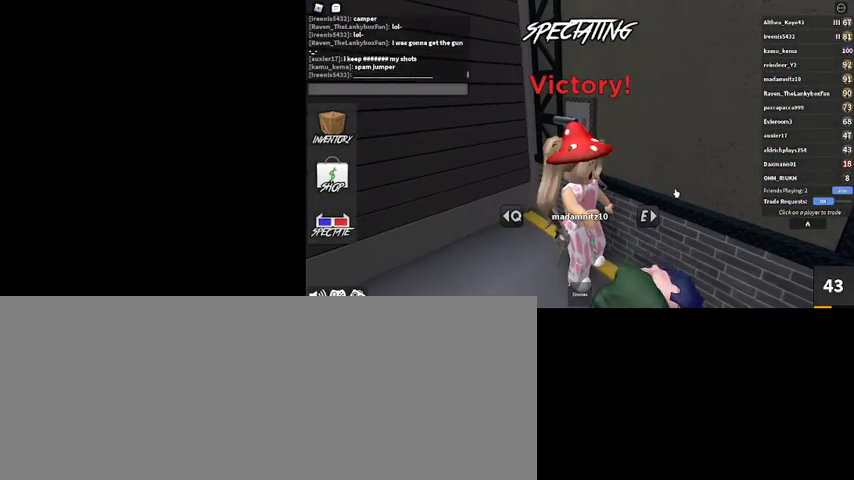
{"keys": [], "mouse": [], "events": [[67, "g", "down"], [100, "g", "up"], [200, "g", "down"], [267, "g", "up"], [367, "return", "down"], [400, "return", "up"]]}
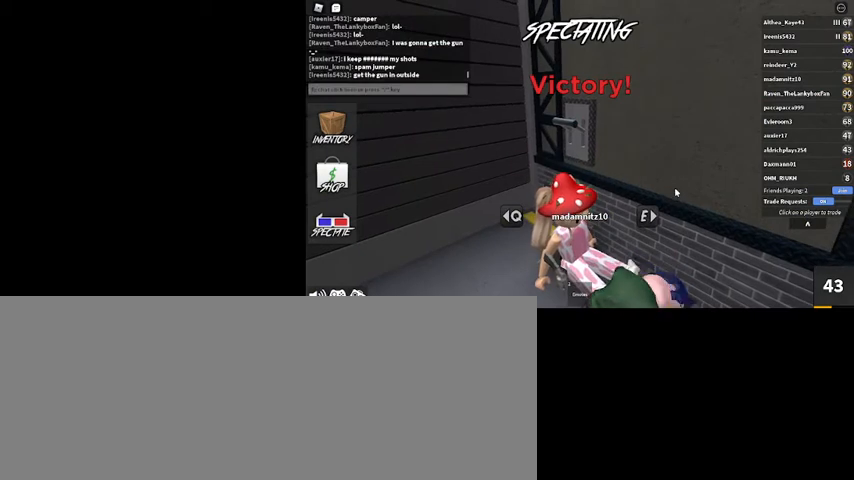
{"keys": [], "mouse": [], "events": []}
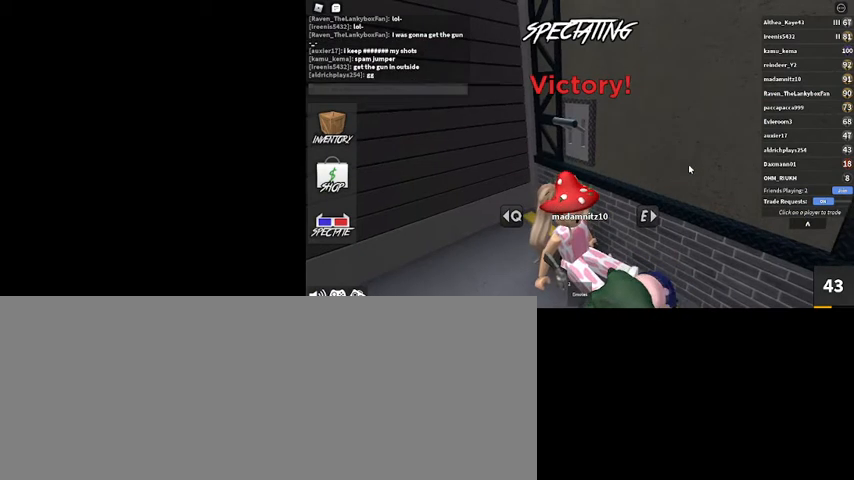
{"keys": [], "mouse": [], "events": []}
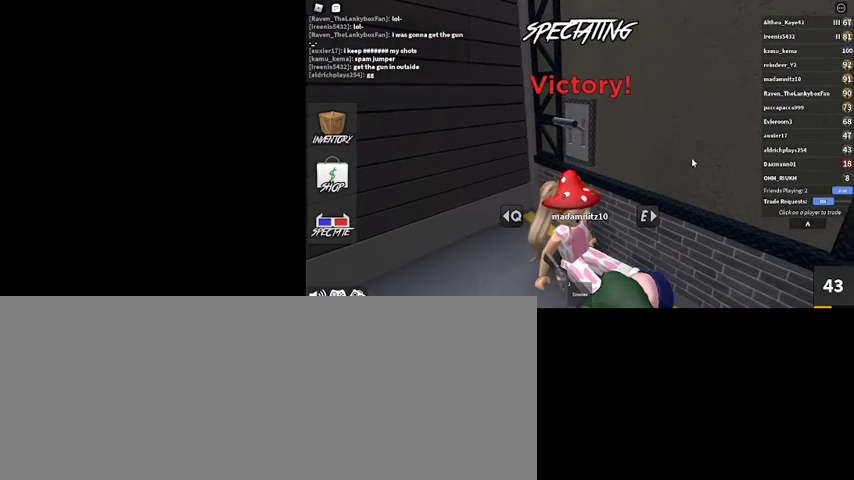
{"keys": [], "mouse": [], "events": []}
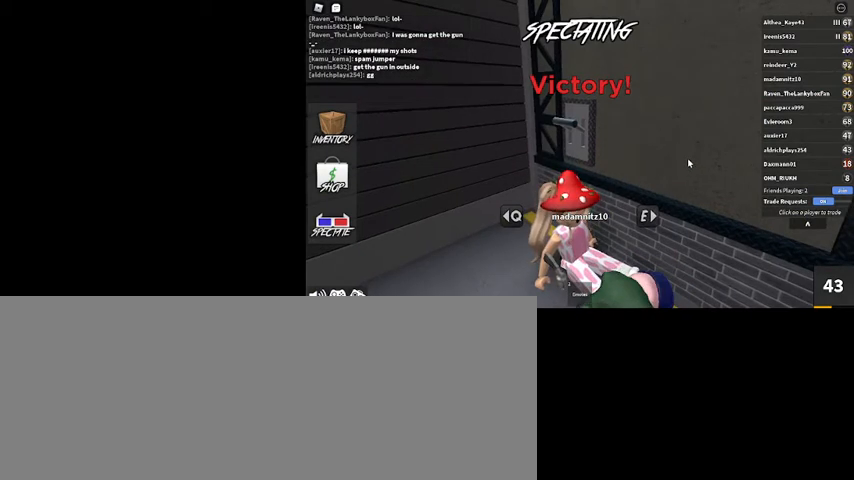
{"keys": [], "mouse": [], "events": []}
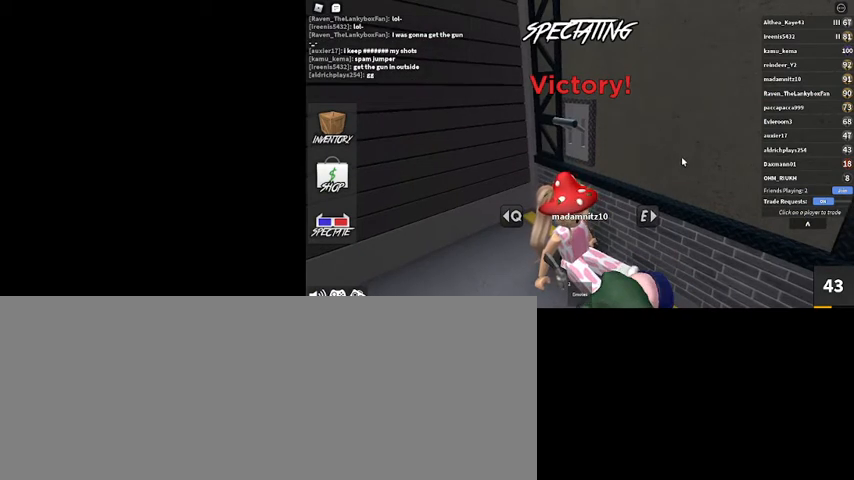
{"keys": [], "mouse": [], "events": []}
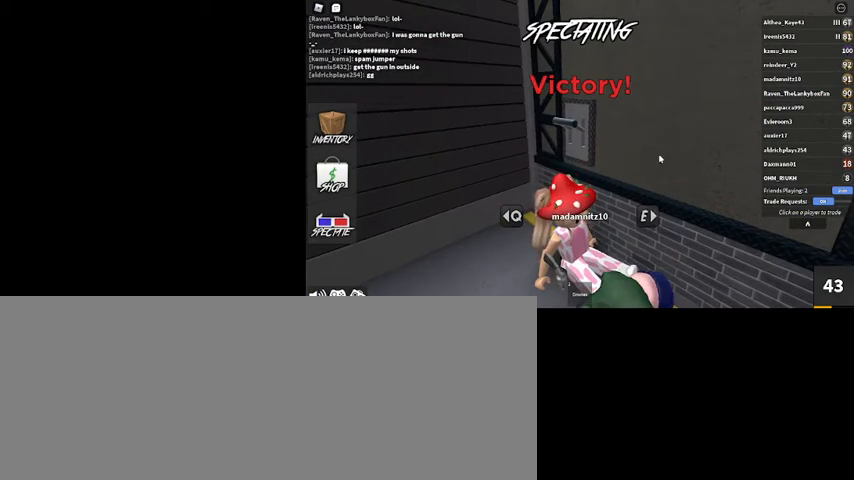
{"keys": [], "mouse": [], "events": []}
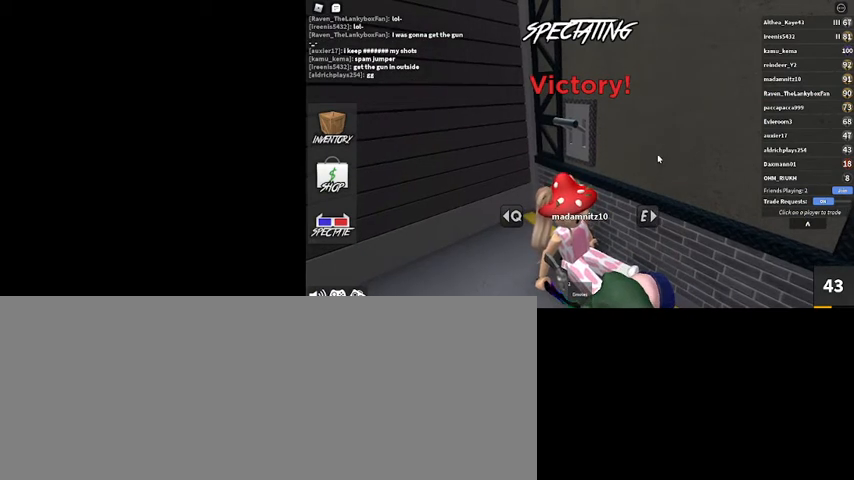
{"keys": [], "mouse": [], "events": []}
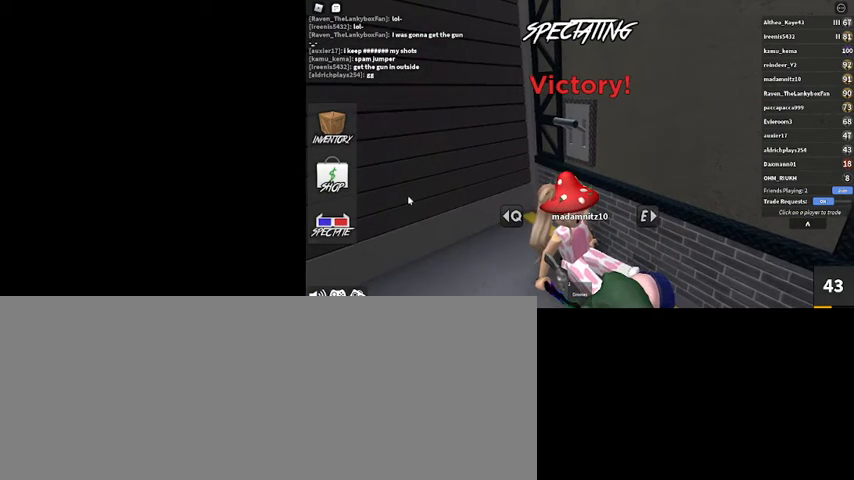
{"keys": [], "mouse": [], "events": []}
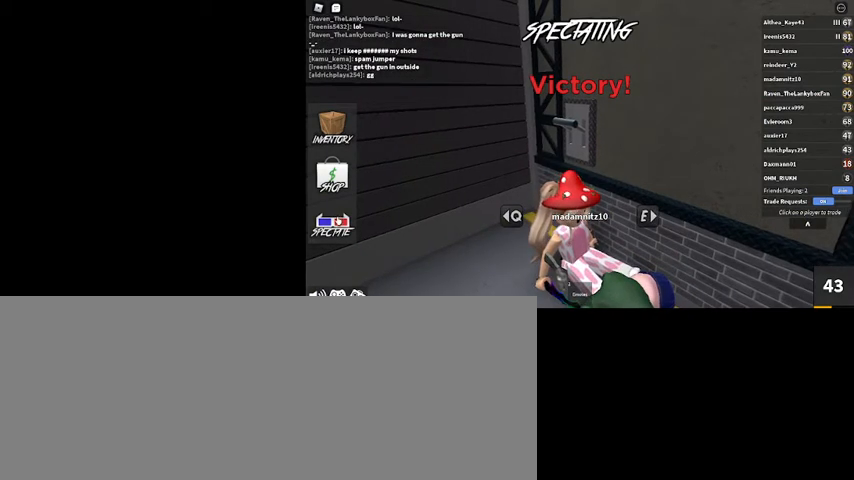
{"keys": [], "mouse": [], "events": [[67, "mouse_left", "down"], [100, "mouse_left", "up"]]}
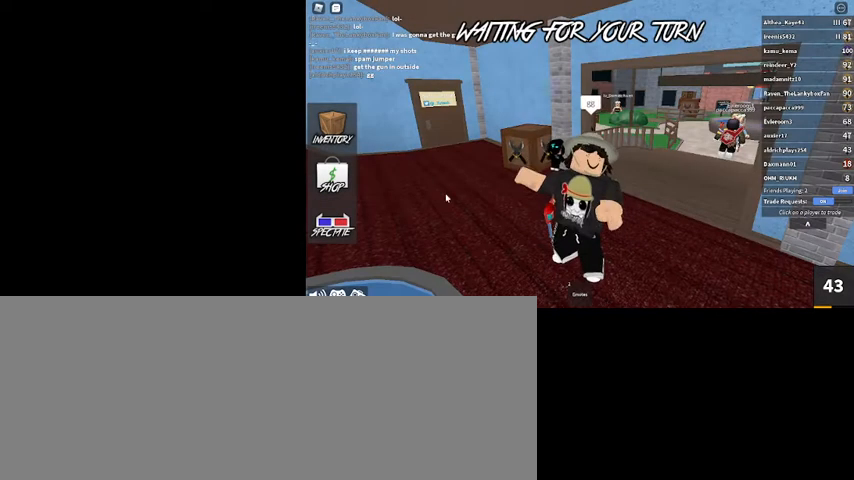
{"keys": [], "mouse": [], "events": []}
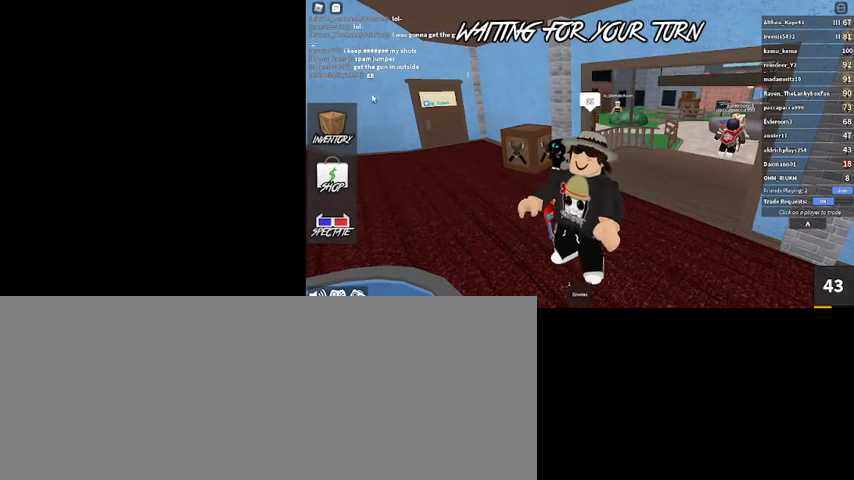
{"keys": [], "mouse": [], "events": [[300, "mouse_left", "down"], [367, "mouse_left", "up"]]}